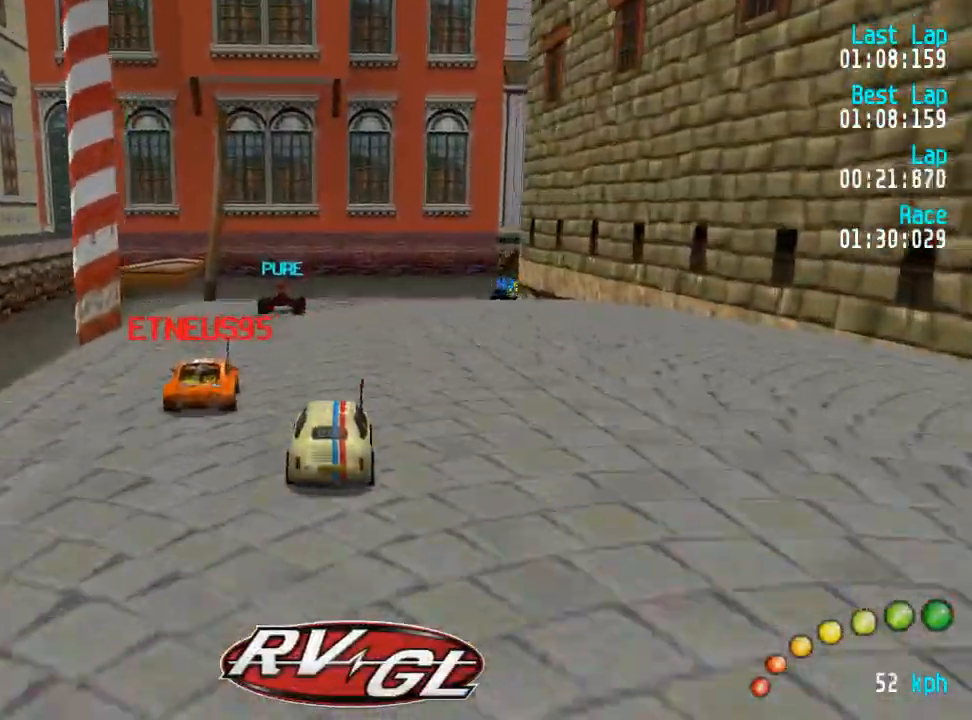
Gameplay with a controller (Xbox layout); each line is a JSON object with the inputs held at the frame after it. "events" lists button and stick changes between this image and that frame as [ms after this image, input, new state], when the widget could be followed in between.
{"buttons": ["DPAD_DOWN", "DPAD_RIGHT"], "left_stick": "center", "right_stick": "center", "events": [[167, "X", "down"], [183, "A", "up"], [217, "X", "up"], [250, "DPAD_DOWN", "down"], [250, "DPAD_RIGHT", "down"], [317, "A", "down"], [483, "A", "up"]]}
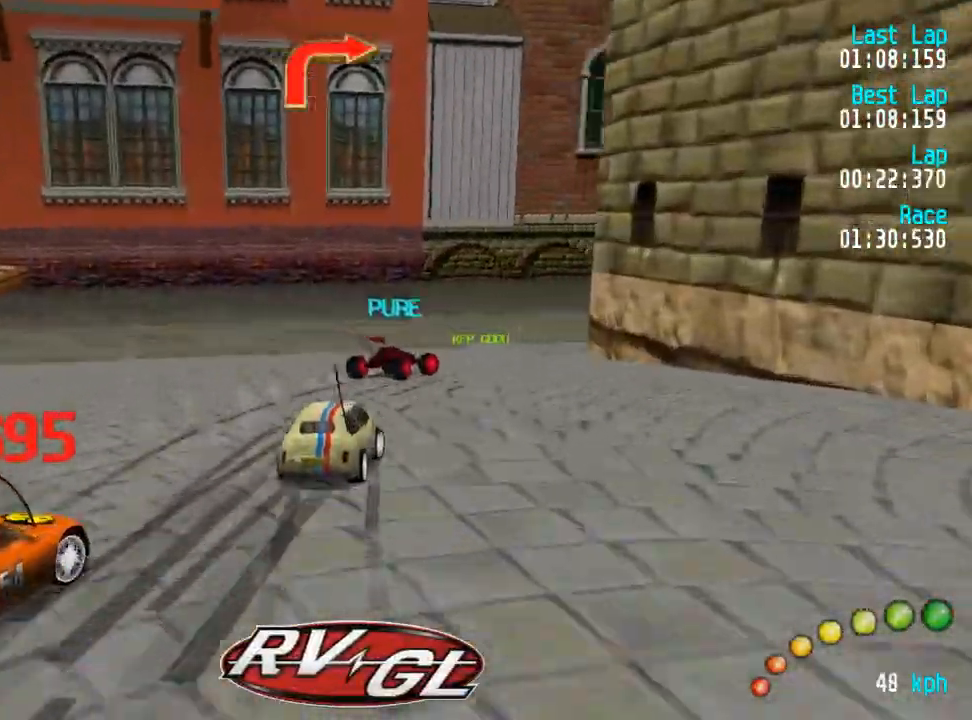
{"buttons": ["A", "DPAD_DOWN", "DPAD_RIGHT"], "left_stick": "center", "right_stick": "center", "events": [[17, "A", "down"], [200, "A", "up"], [283, "A", "down"], [433, "A", "up"], [483, "A", "down"]]}
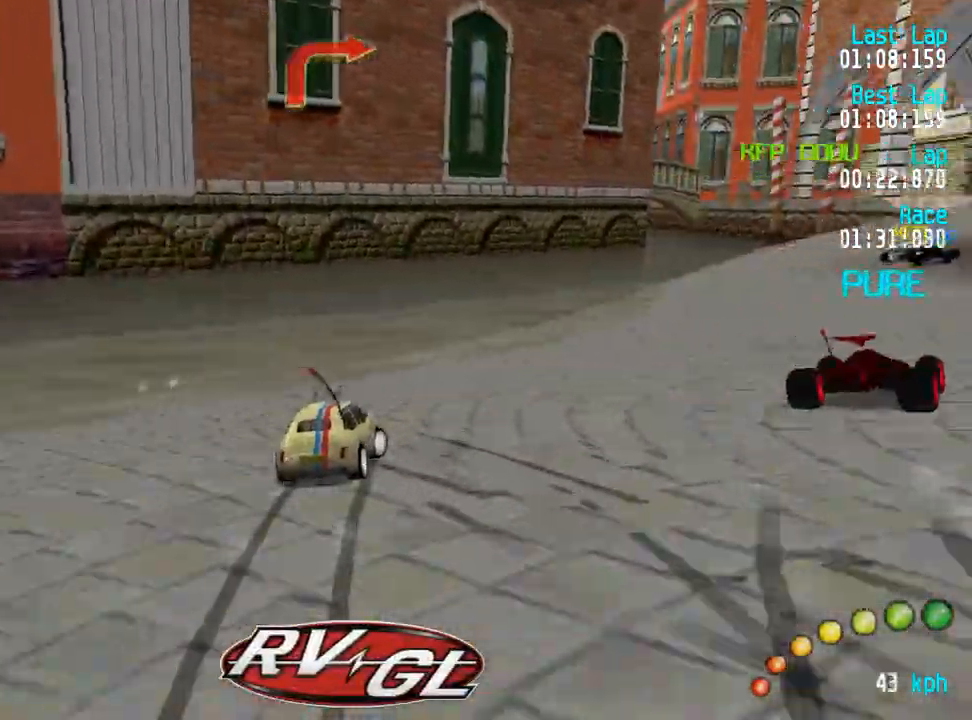
{"buttons": ["A", "DPAD_RIGHT"], "left_stick": "center", "right_stick": "center", "events": [[33, "DPAD_UP", "down"], [100, "A", "up"], [150, "A", "down"], [400, "DPAD_UP", "up"], [417, "DPAD_UP", "down"], [450, "DPAD_DOWN", "up"], [467, "DPAD_UP", "up"]]}
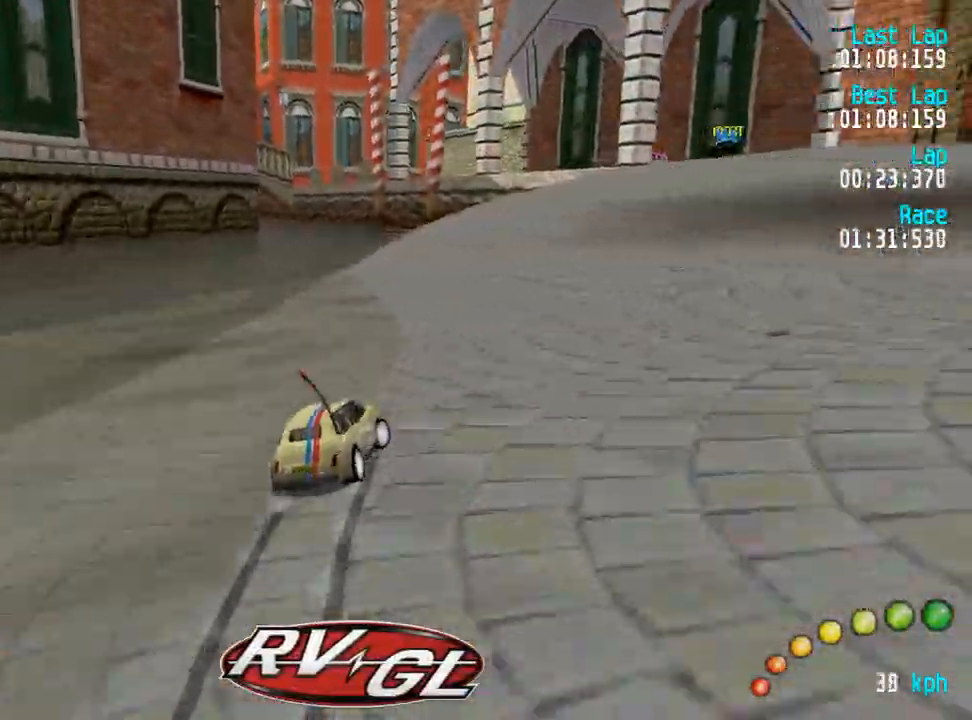
{"buttons": ["A", "DPAD_UP", "DPAD_RIGHT"], "left_stick": "center", "right_stick": "center", "events": [[50, "DPAD_DOWN", "down"], [117, "DPAD_UP", "down"], [167, "DPAD_DOWN", "up"], [183, "DPAD_UP", "up"], [250, "DPAD_DOWN", "down"], [300, "DPAD_DOWN", "up"], [300, "DPAD_UP", "down"], [333, "DPAD_UP", "up"], [433, "DPAD_DOWN", "down"], [433, "DPAD_UP", "down"], [450, "DPAD_DOWN", "up"]]}
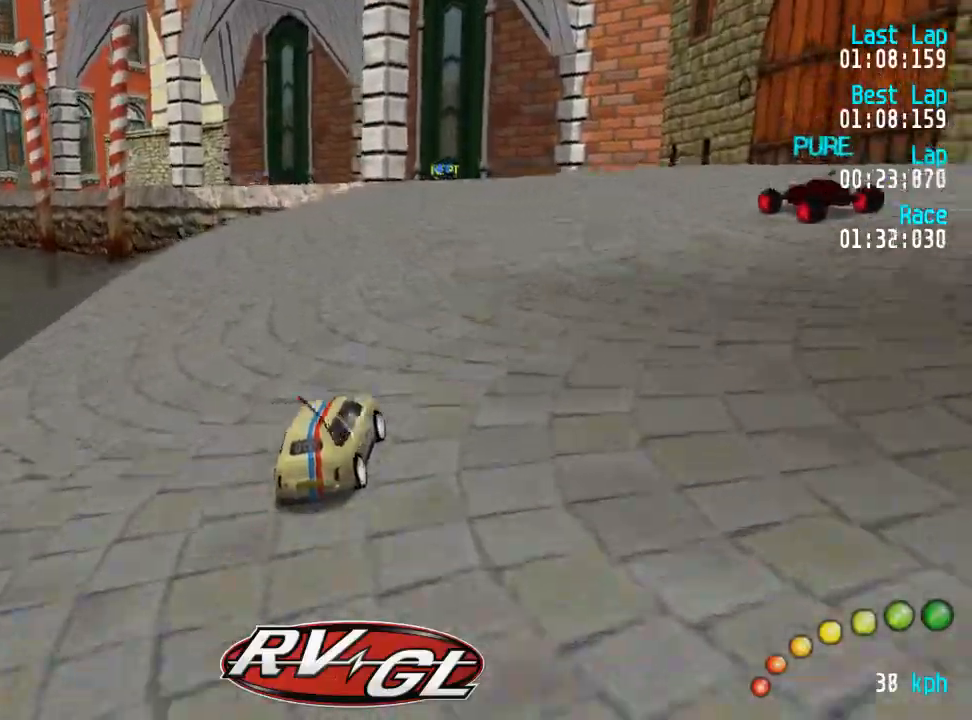
{"buttons": ["A"], "left_stick": "center", "right_stick": "center", "events": [[17, "DPAD_UP", "up"], [100, "DPAD_RIGHT", "up"], [317, "DPAD_LEFT", "down"], [317, "DPAD_UP", "down"], [433, "DPAD_UP", "up"], [450, "DPAD_LEFT", "up"]]}